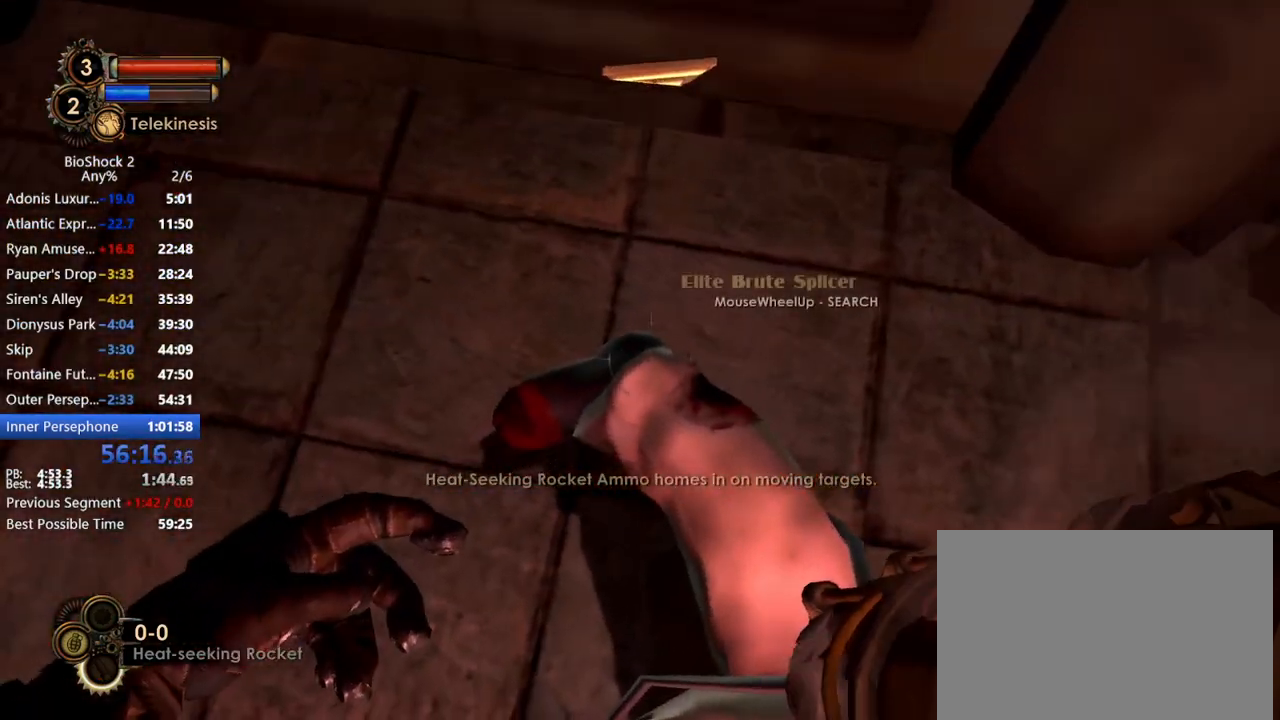
Gameplay with keyboard and mouse; each line is a JSON object with the keys and mouse buttons held at the frame after it. "events" lists presses ("down") and releases ("up") of "1", "2", "3", "4", "5", "a", "c", "caps_lock", "ctrl", "d", "e", "f", "f1", "f2", "f3", "f4", "q", "r", "s", "shift", "space", "t", "tab", "v", "w", "x", "z", "mouse_left", "mouse_middle", "mouse_right", "mouse_mb4", "mouse_wheel_up" and "mouse_wheel_down" between this image and that frame as [ms after this image, input, new state], when the widget could be followed in between. "mouse_left", "mouse_middle", "mouse_right", "mouse_mb4", "mouse_wheel_up", "mouse_wheel_down" = the "left", "middle", "right", "mb4", "wheel_up", "wheel_down" buttons of the "mouse" list. No other keys are recorded. Not read: mouse_move other_keys.
{"keys": [], "mouse": [], "events": []}
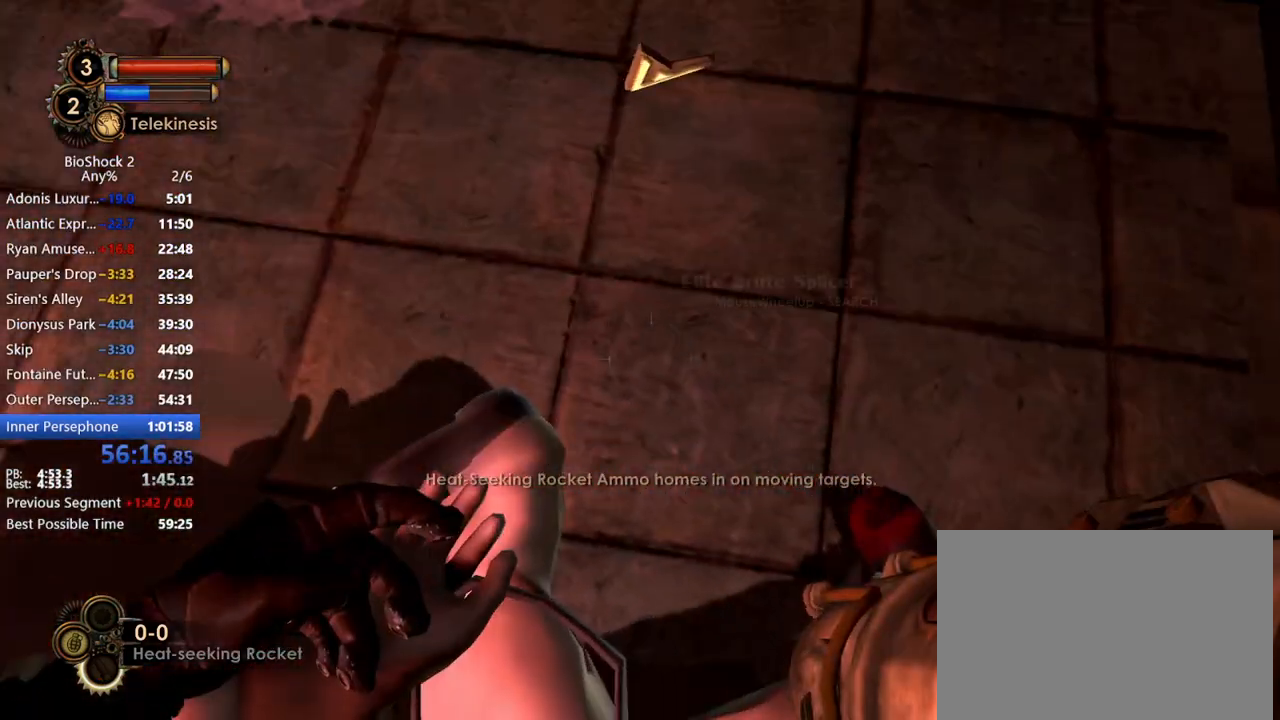
{"keys": ["d", "s"], "mouse": [], "events": [[167, "2", "down"], [217, "2", "up"], [400, "s", "down"], [450, "d", "down"]]}
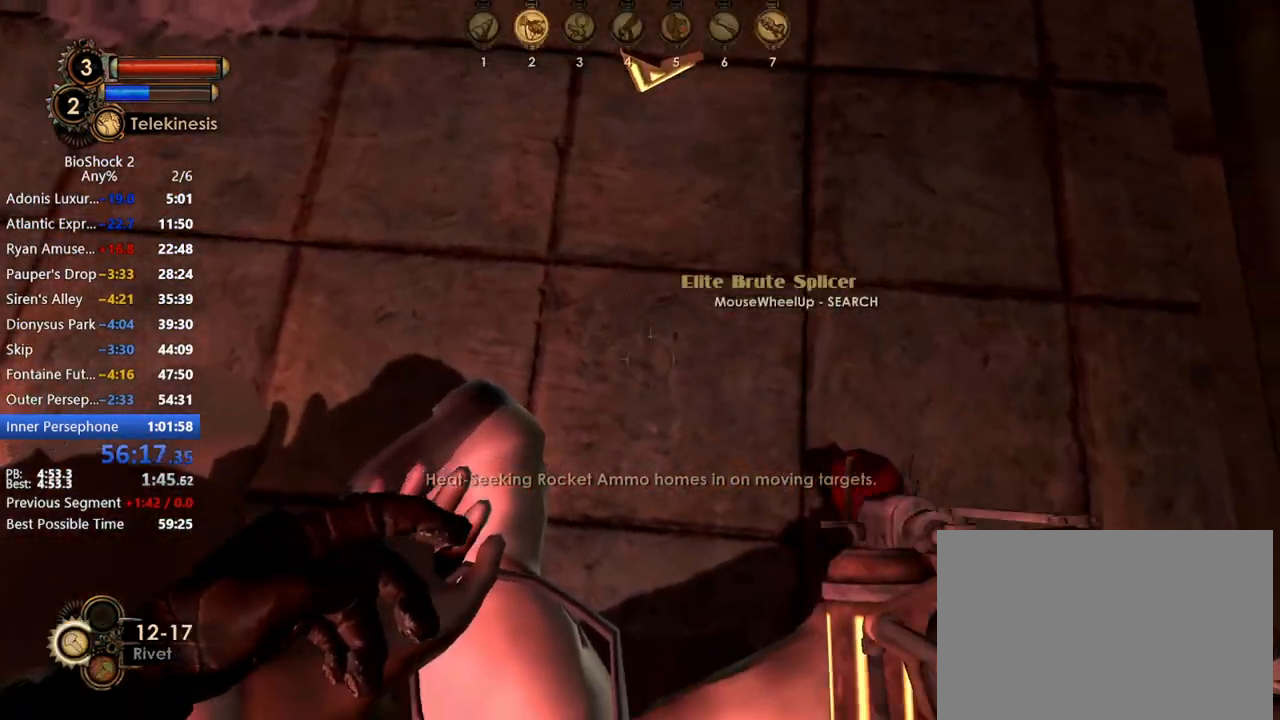
{"keys": [], "mouse": [], "events": [[133, "d", "up"], [133, "s", "up"]]}
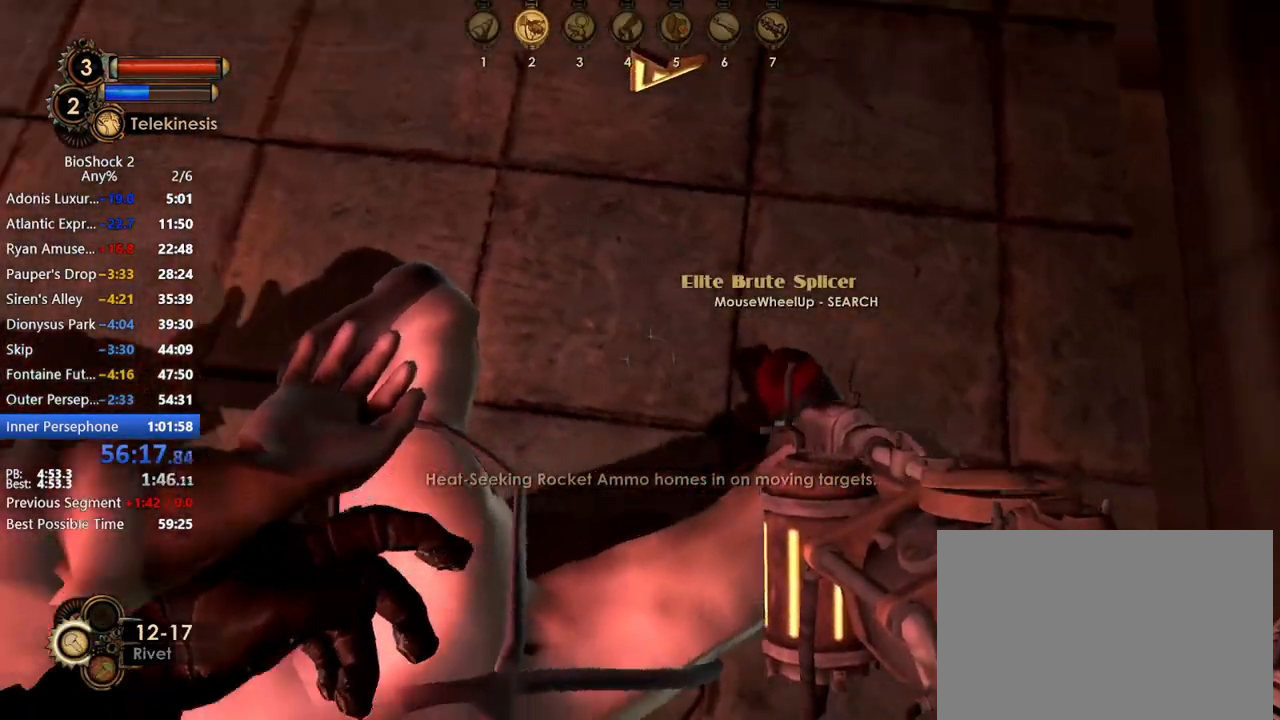
{"keys": [], "mouse": ["left"], "events": [[283, "2", "down"], [383, "2", "up"], [483, "mouse_left", "down"]]}
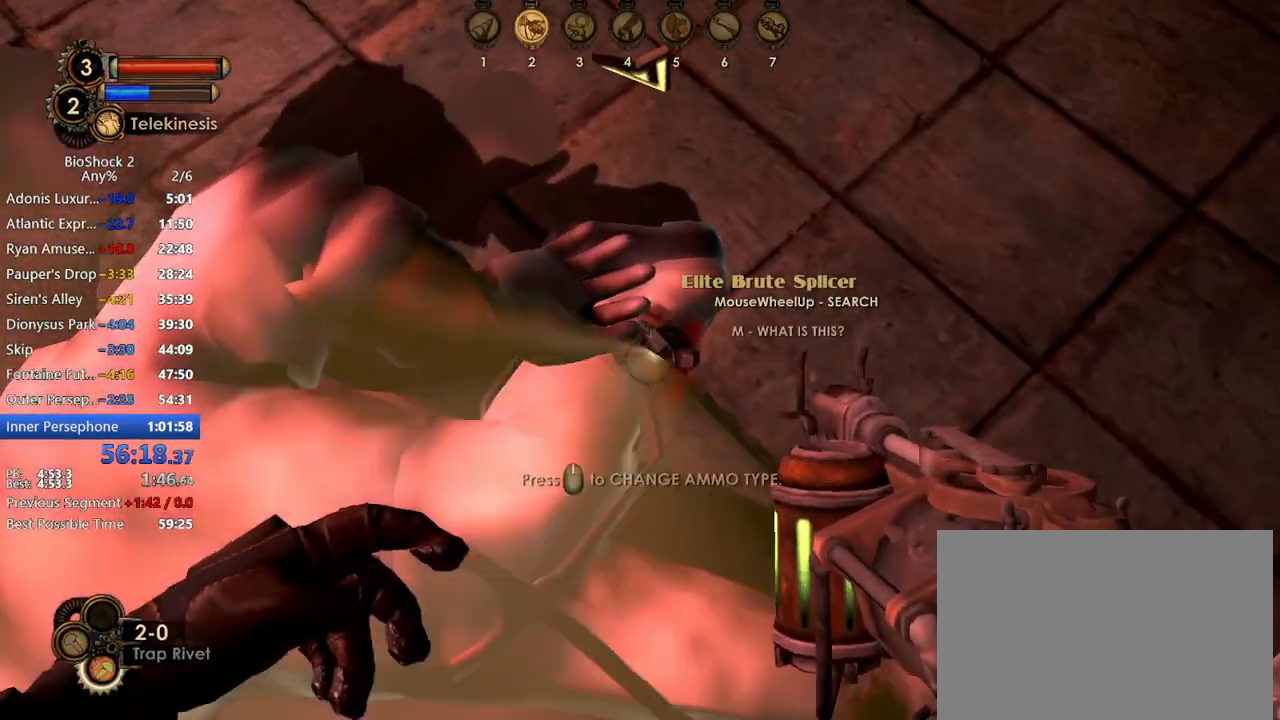
{"keys": [], "mouse": [], "events": [[17, "mouse_left", "up"], [117, "mouse_left", "down"], [217, "mouse_left", "up"]]}
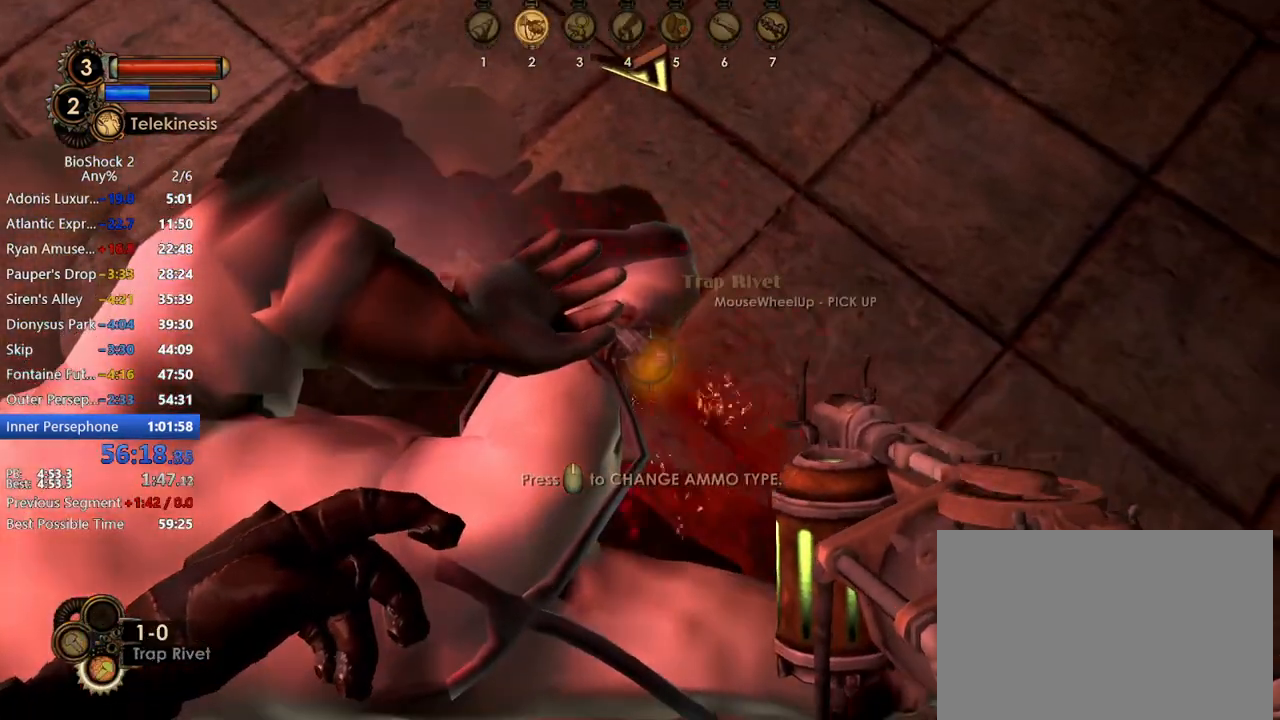
{"keys": [], "mouse": [], "events": [[233, "1", "down"], [333, "1", "up"], [367, "mouse_left", "down"], [467, "mouse_left", "up"]]}
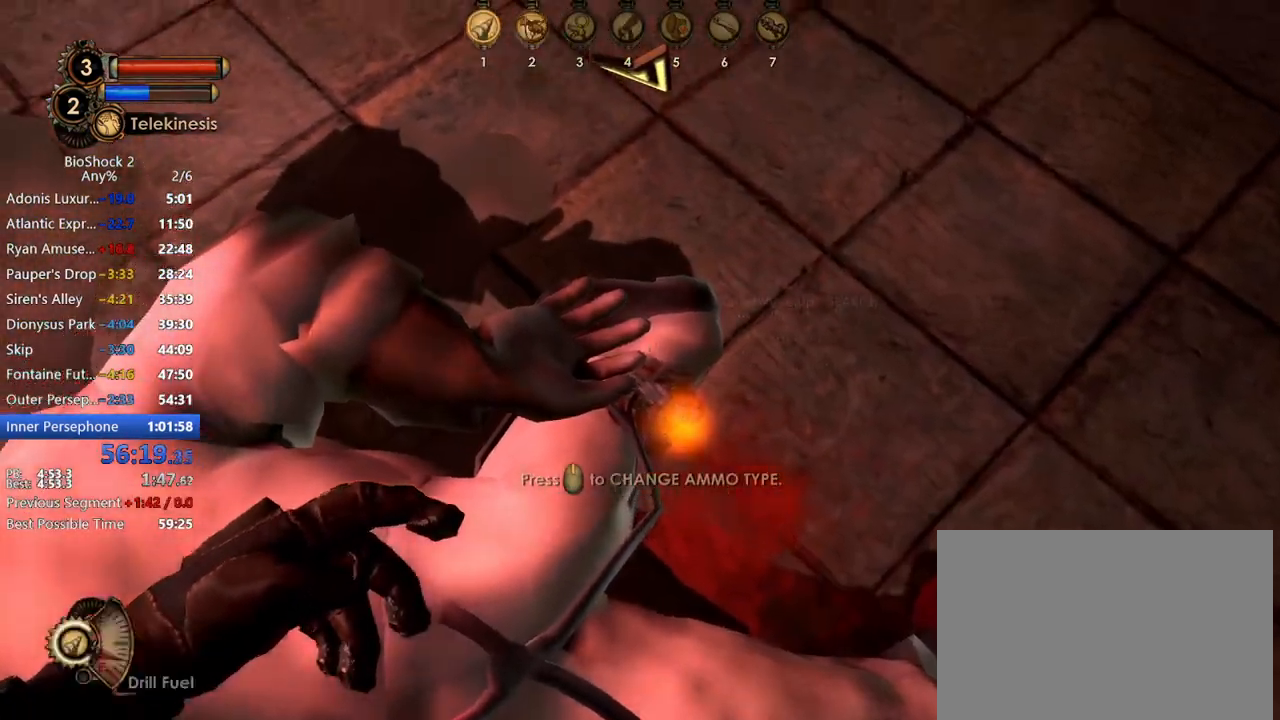
{"keys": [], "mouse": [], "events": [[67, "mouse_left", "down"], [150, "mouse_left", "up"], [200, "mouse_left", "down"], [333, "mouse_left", "up"], [383, "mouse_left", "down"], [483, "mouse_left", "up"]]}
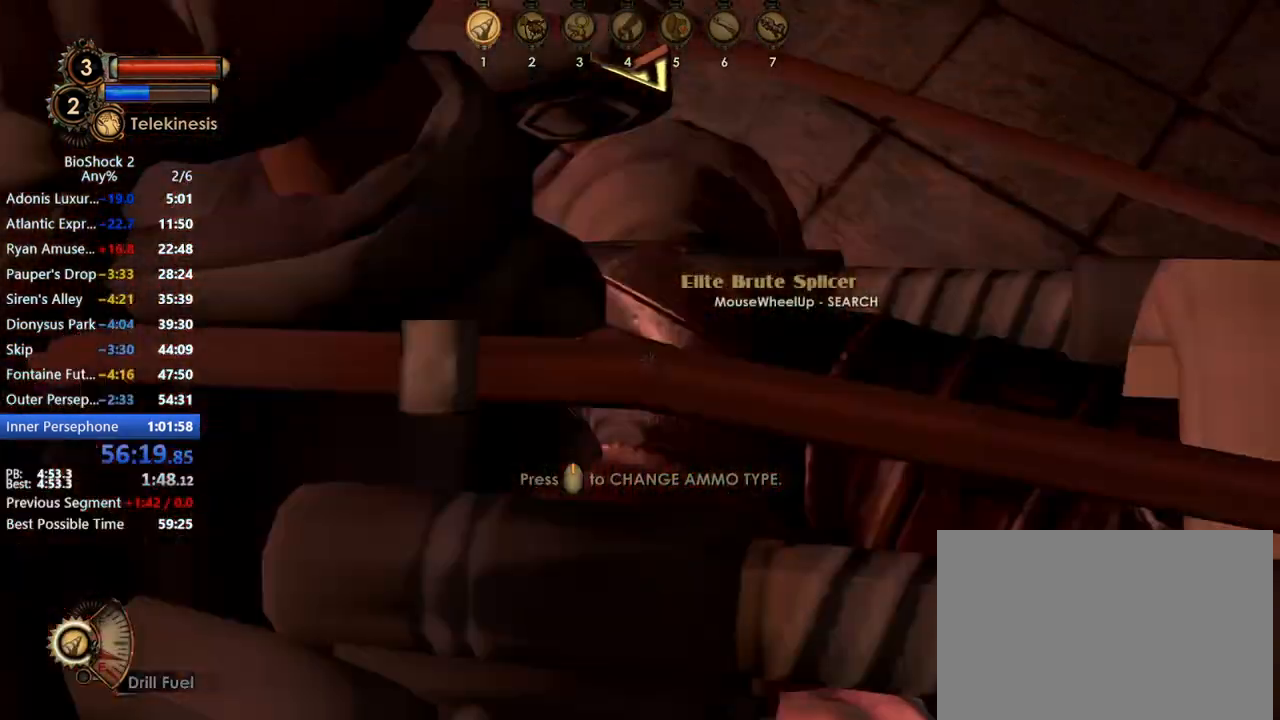
{"keys": [], "mouse": [], "events": []}
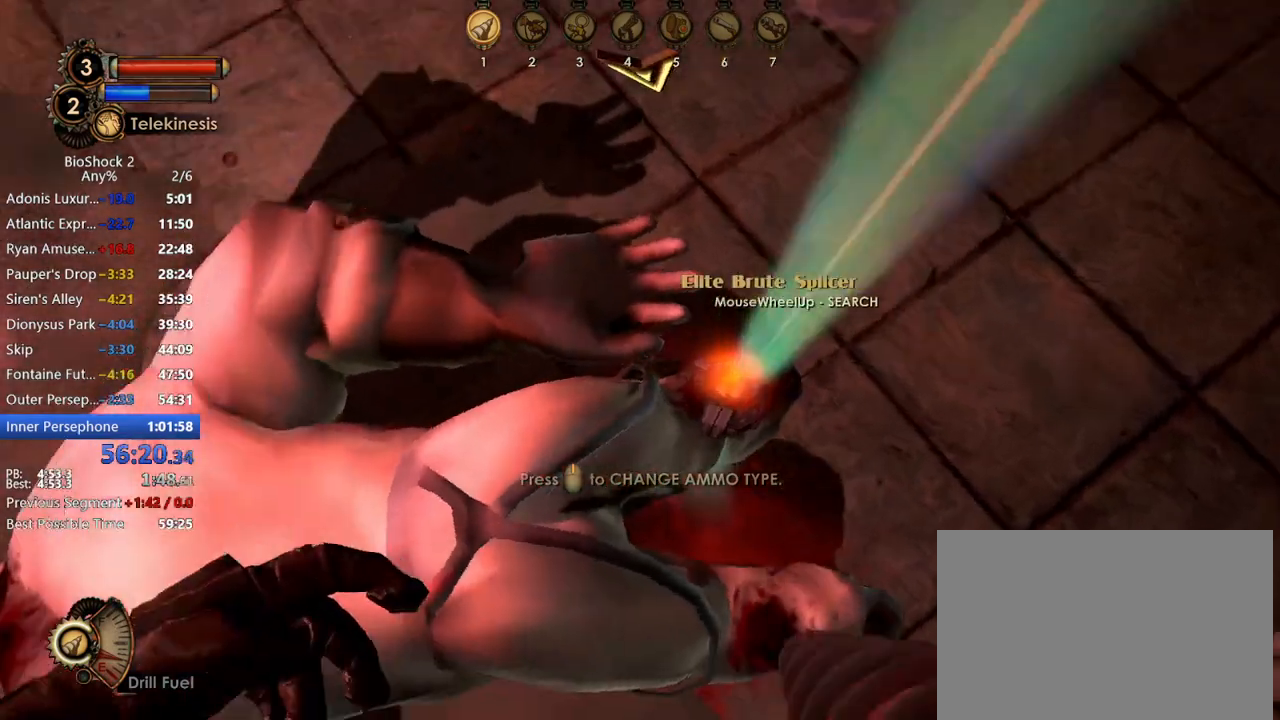
{"keys": [], "mouse": [], "events": [[33, "mouse_wheel_up", "down"], [183, "mouse_wheel_up", "up"], [267, "mouse_wheel_up", "down"], [367, "mouse_wheel_up", "up"]]}
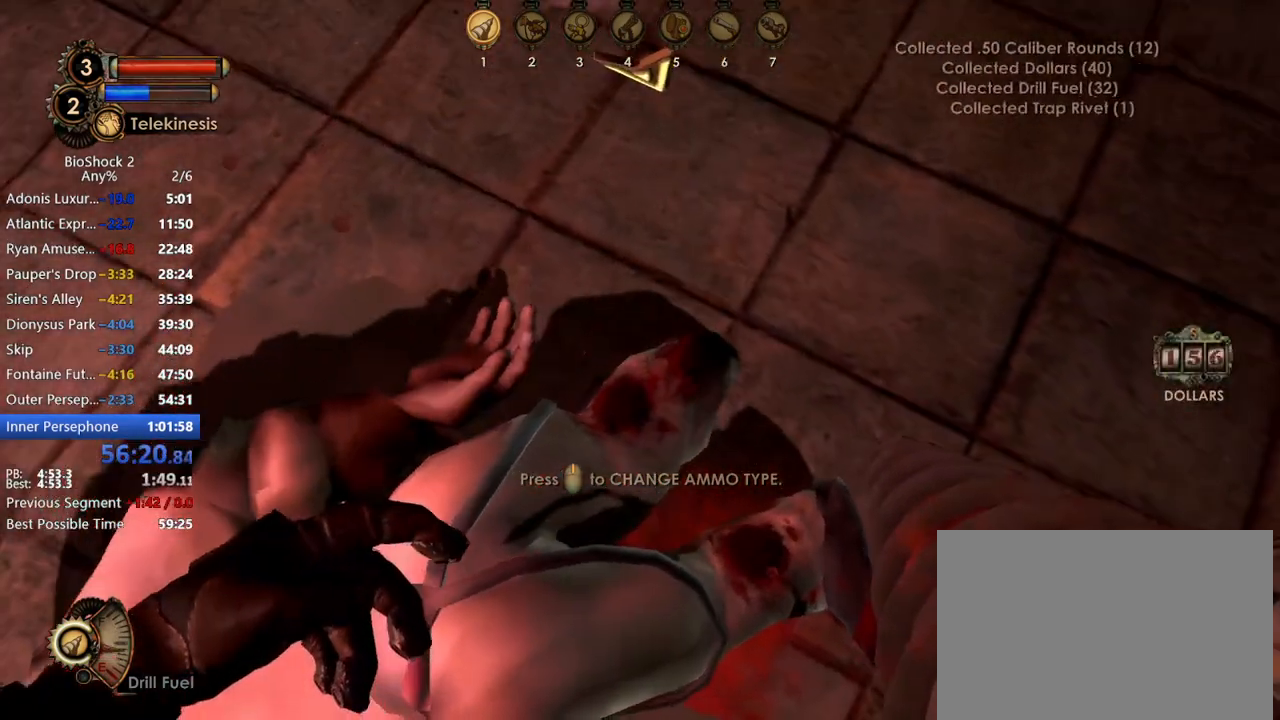
{"keys": [], "mouse": [], "events": [[50, "mouse_wheel_up", "down"], [150, "mouse_wheel_up", "up"], [200, "mouse_left", "down"], [283, "mouse_left", "up"]]}
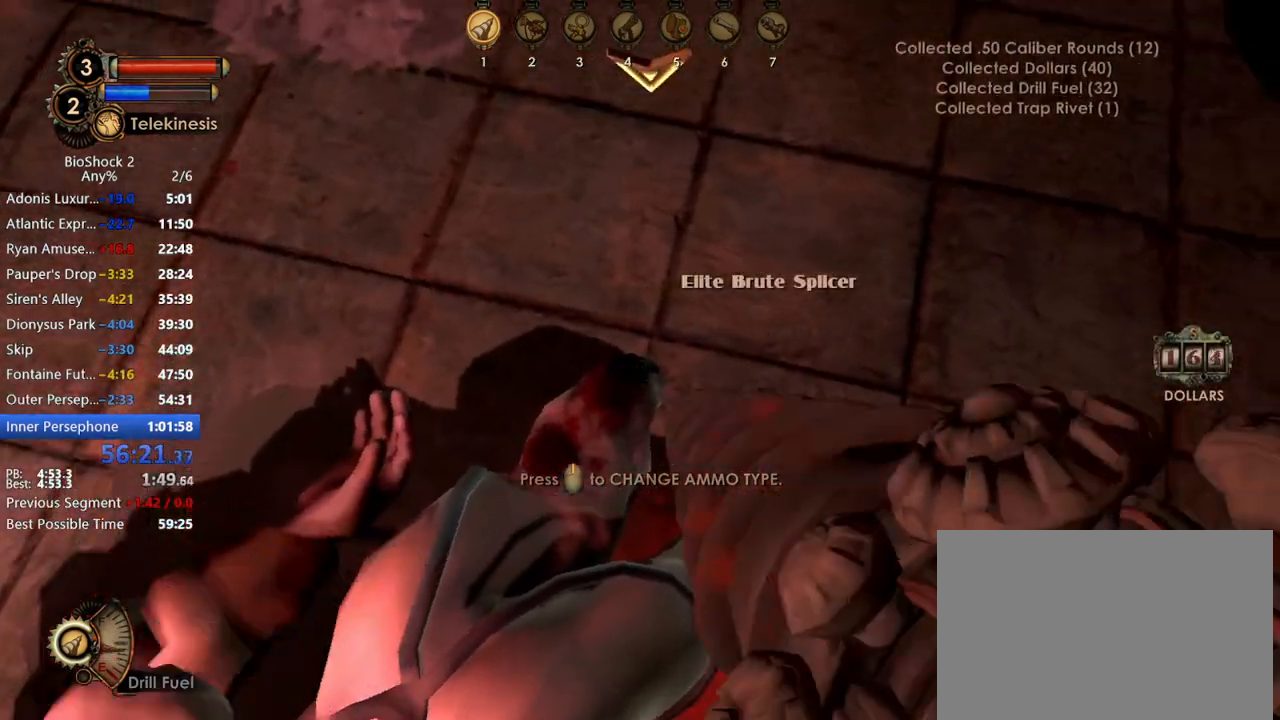
{"keys": [], "mouse": [], "events": []}
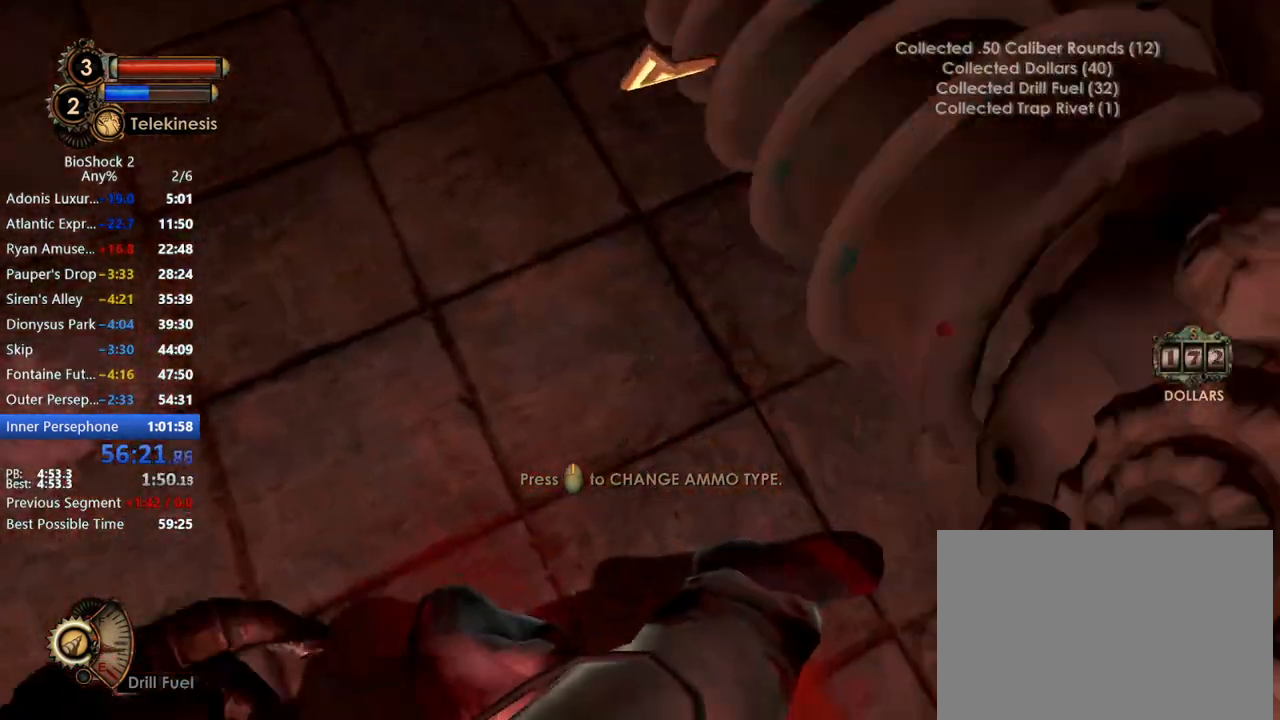
{"keys": [], "mouse": [], "events": []}
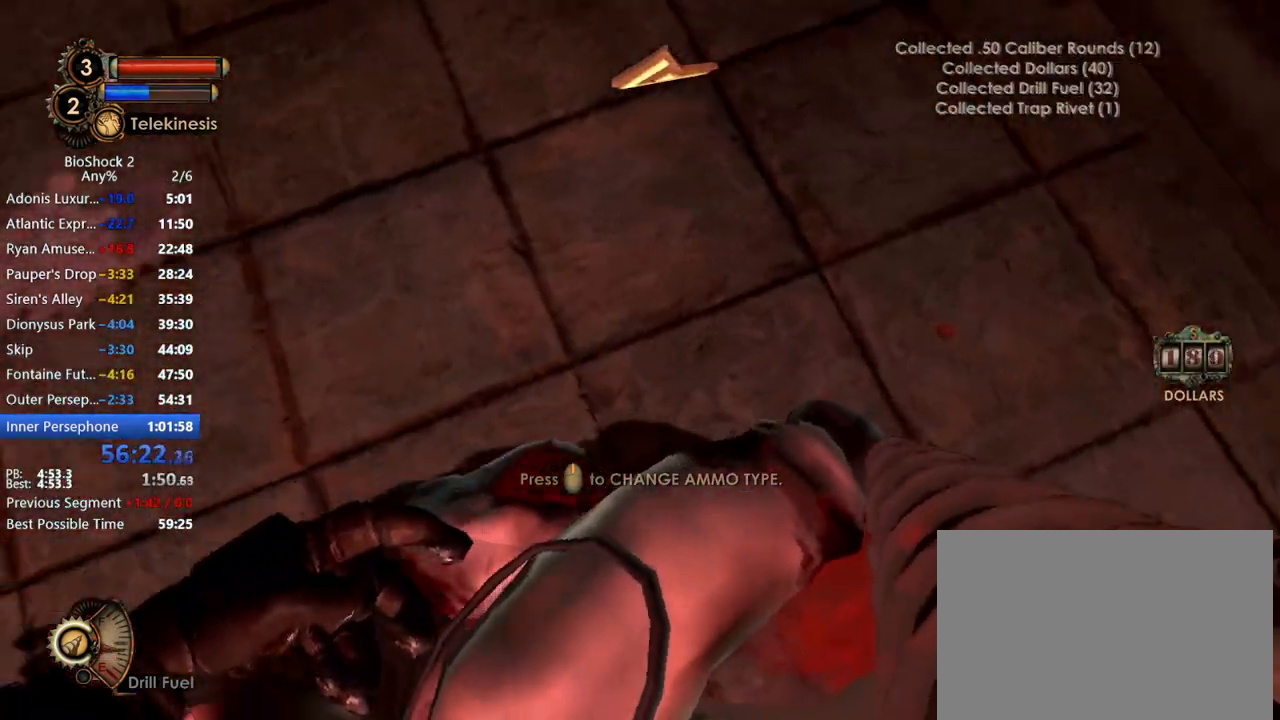
{"keys": [], "mouse": [], "events": [[17, "mouse_left", "down"], [150, "mouse_left", "up"]]}
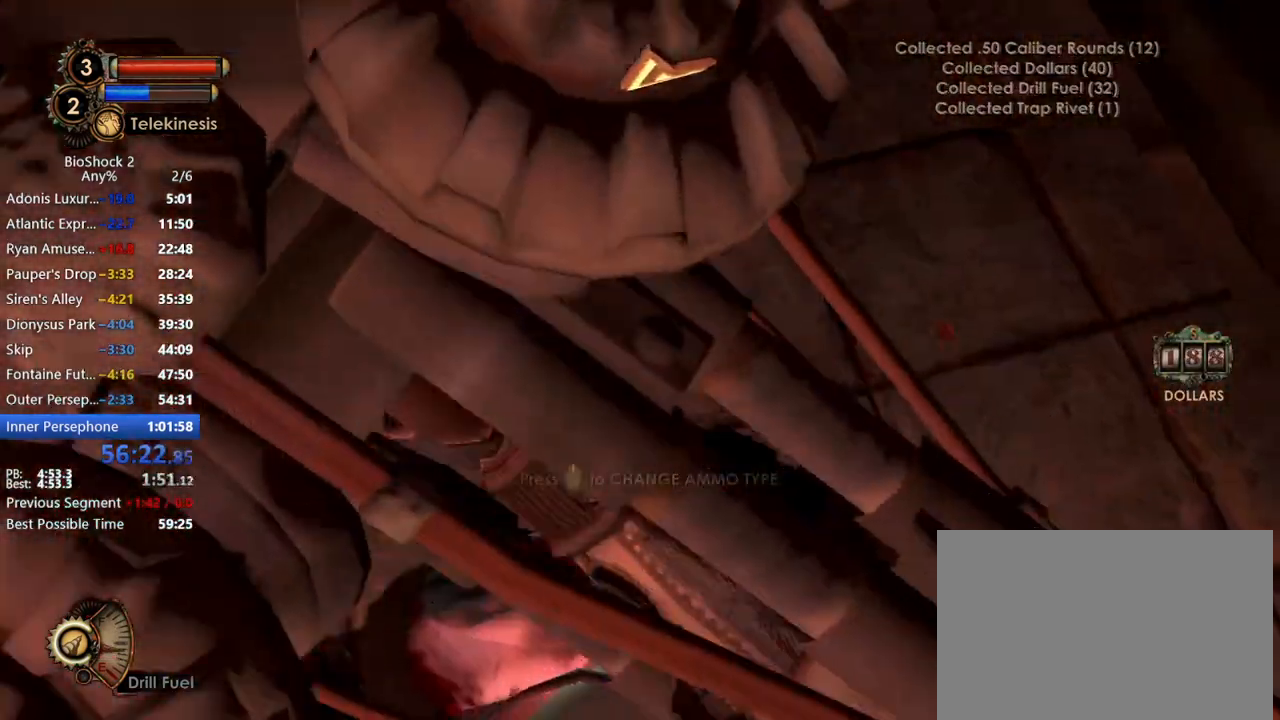
{"keys": [], "mouse": [], "events": []}
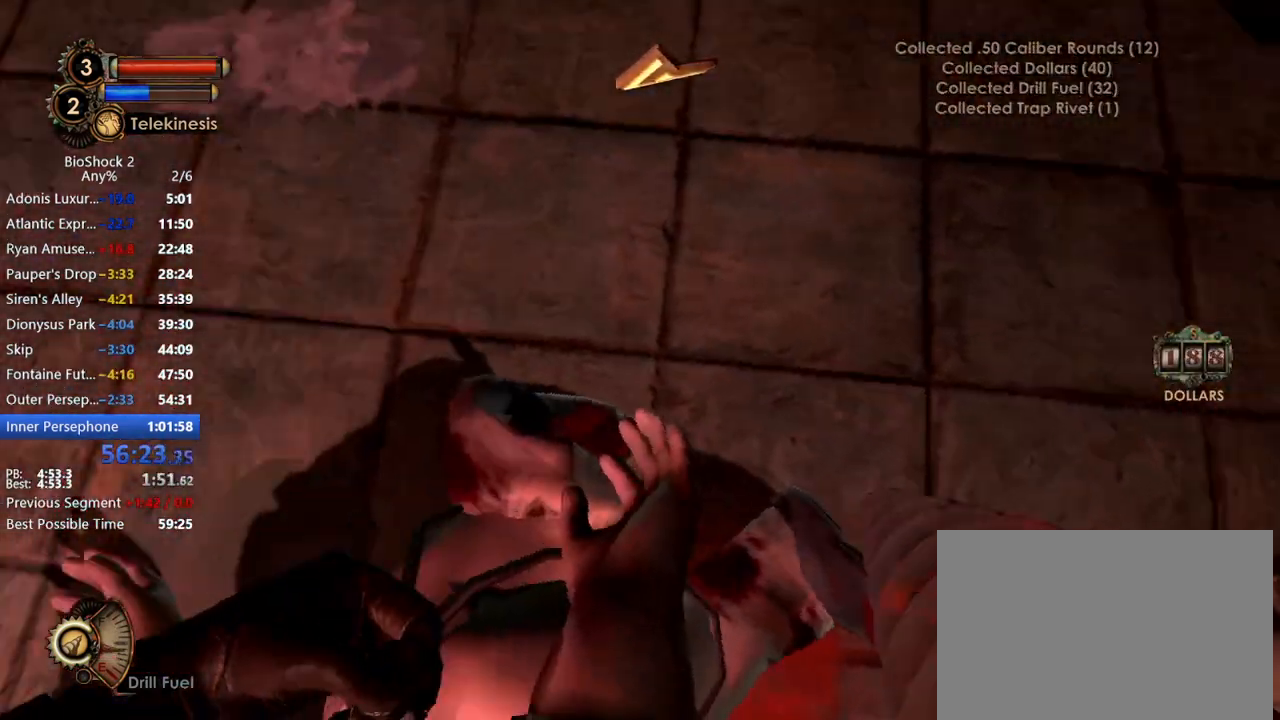
{"keys": [], "mouse": [], "events": []}
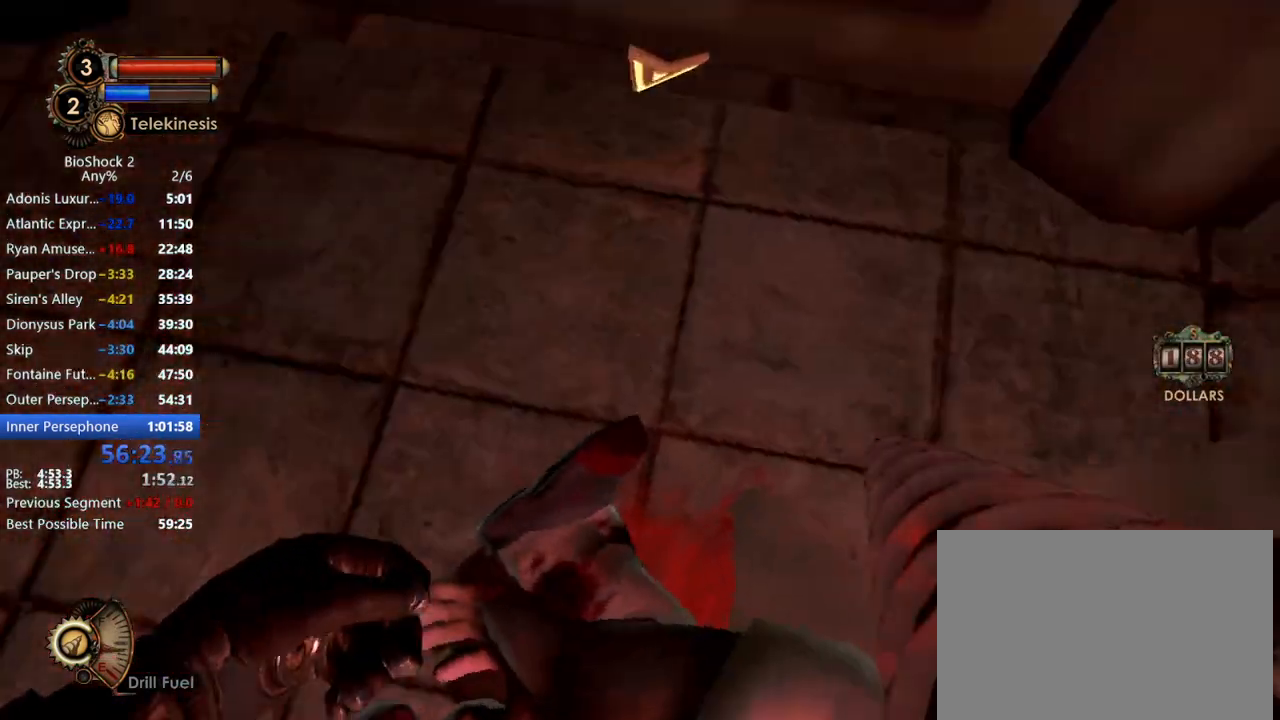
{"keys": [], "mouse": [], "events": []}
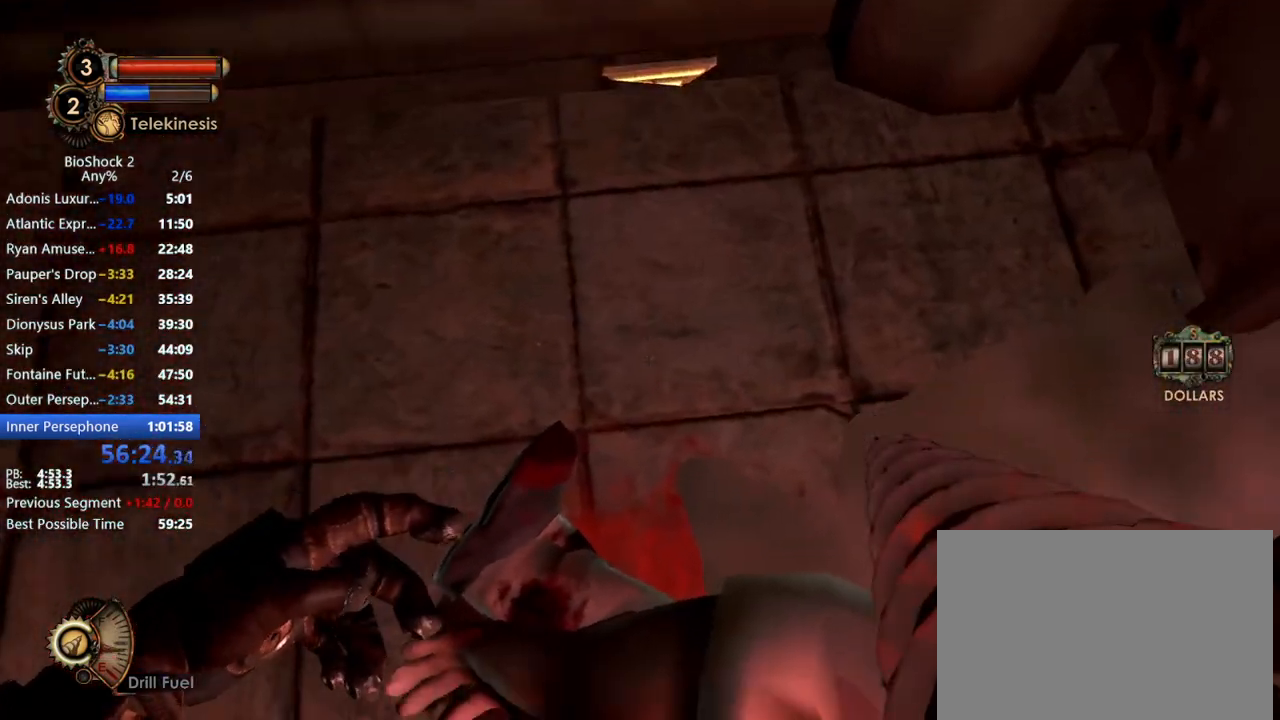
{"keys": [], "mouse": [], "events": [[117, "a", "down"], [217, "a", "up"], [350, "a", "down"], [433, "a", "up"]]}
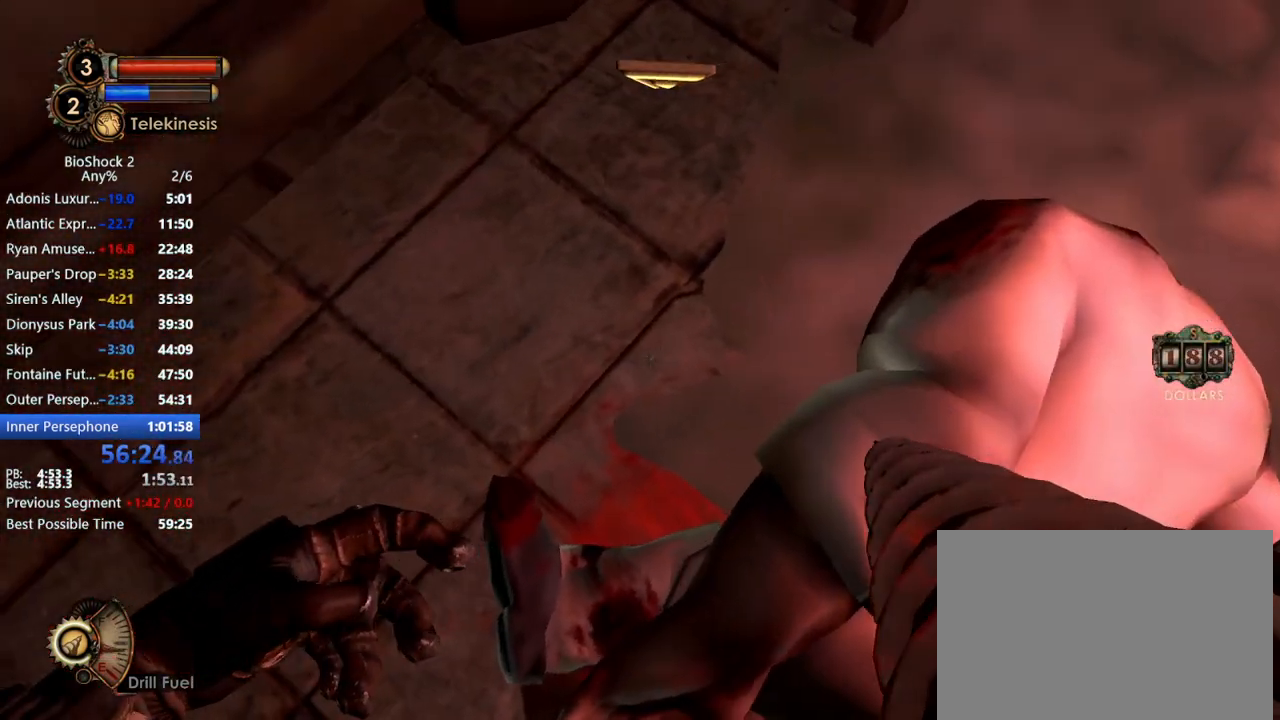
{"keys": ["a"], "mouse": [], "events": [[500, "a", "down"]]}
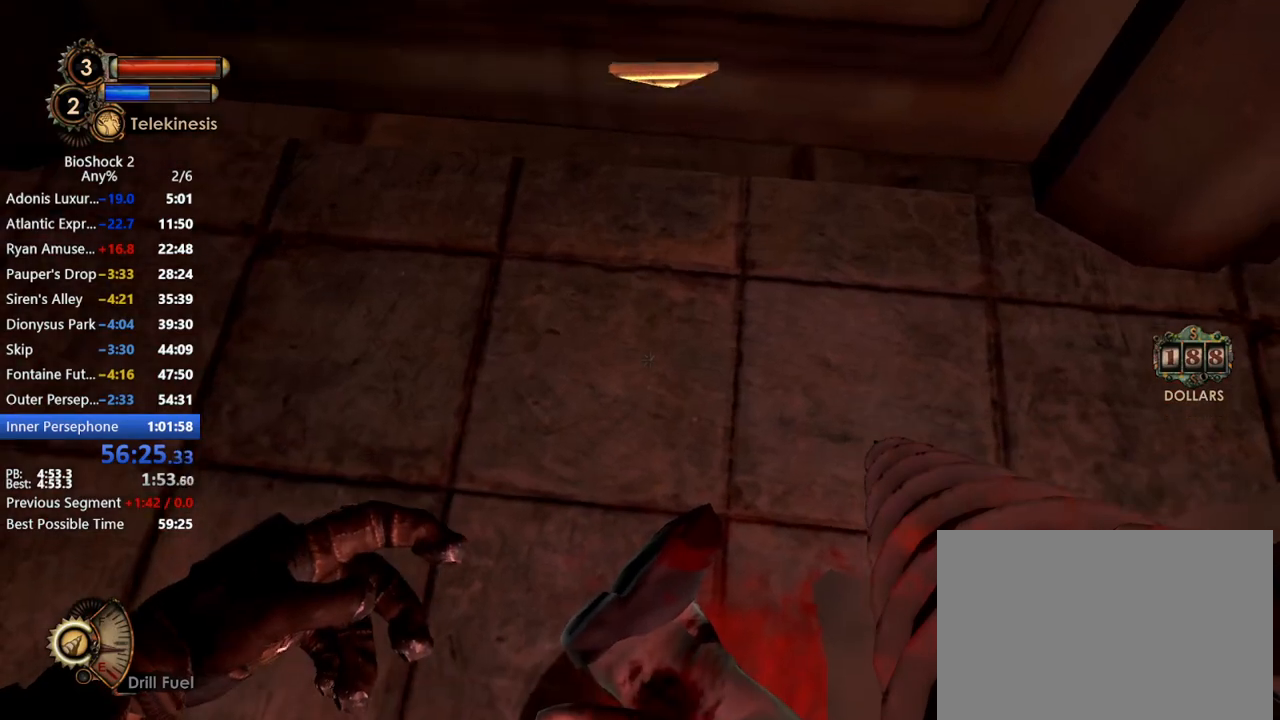
{"keys": [], "mouse": [], "events": [[67, "a", "up"]]}
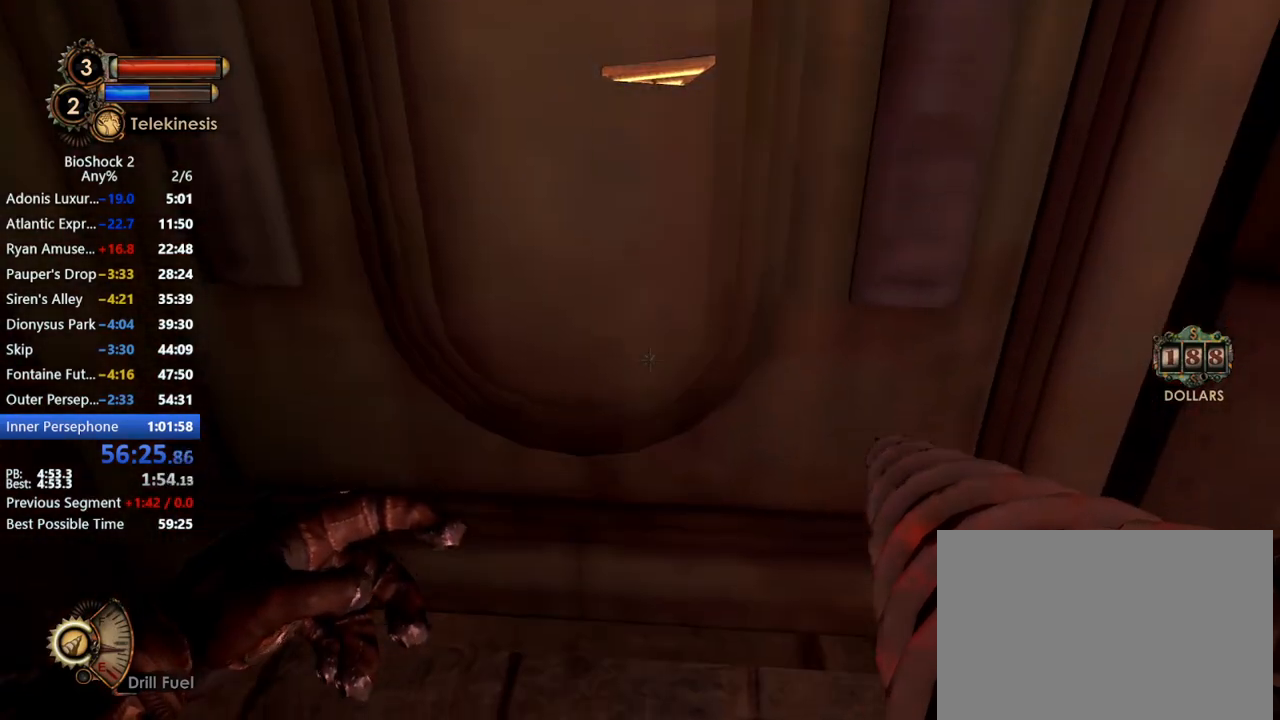
{"keys": [], "mouse": [], "events": []}
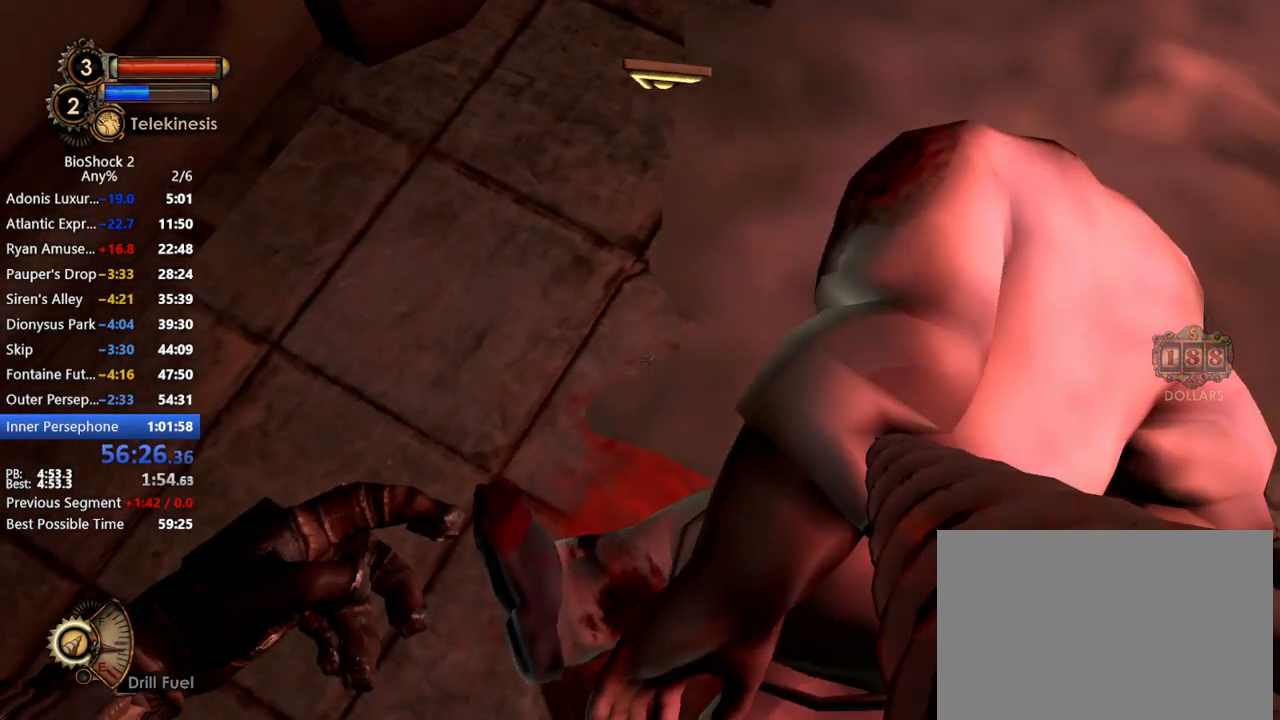
{"keys": ["s"], "mouse": [], "events": [[317, "s", "down"], [367, "s", "up"], [500, "s", "down"]]}
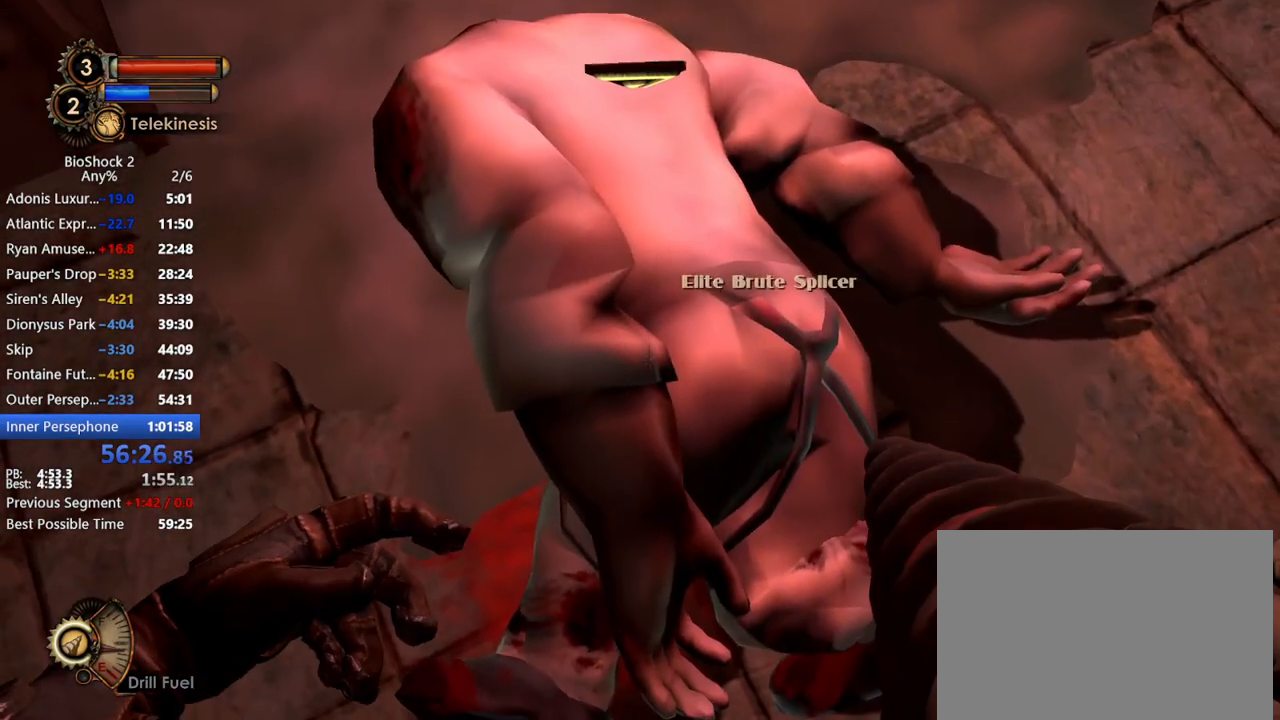
{"keys": ["a"], "mouse": [], "events": [[100, "s", "up"], [333, "a", "down"], [383, "a", "up"], [483, "a", "down"]]}
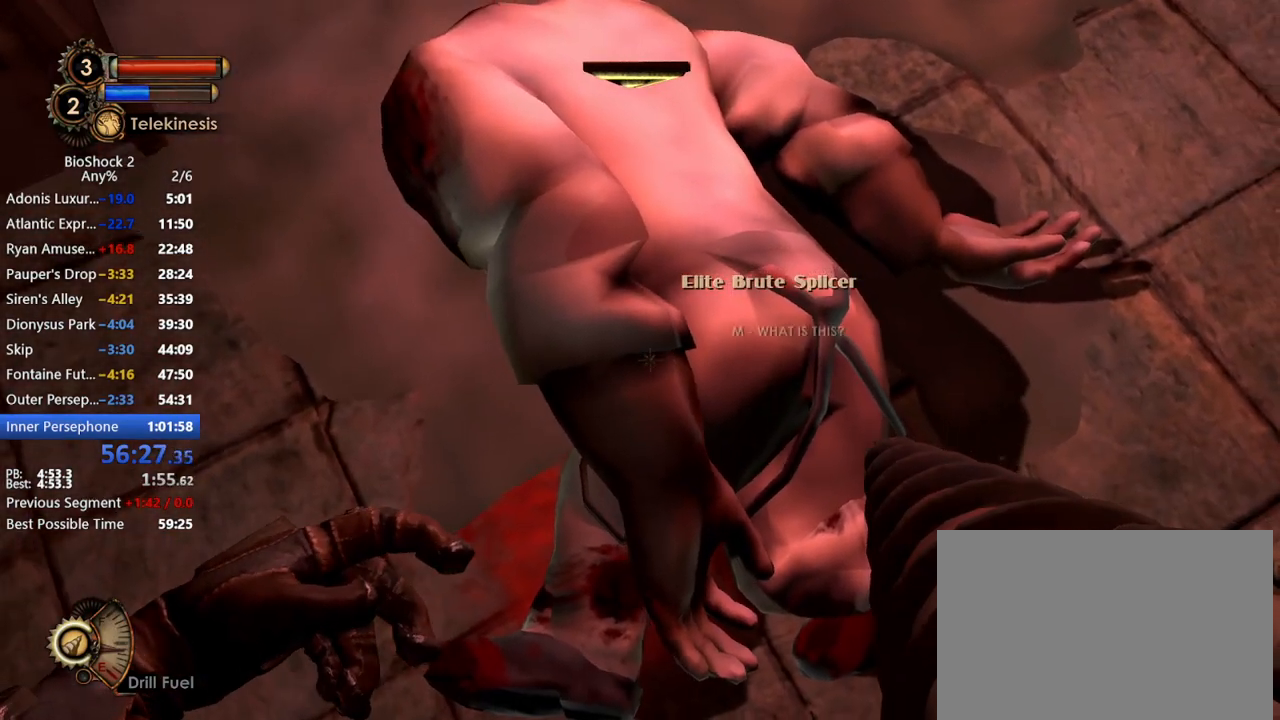
{"keys": [], "mouse": [], "events": [[67, "a", "up"], [217, "s", "down"], [300, "s", "up"]]}
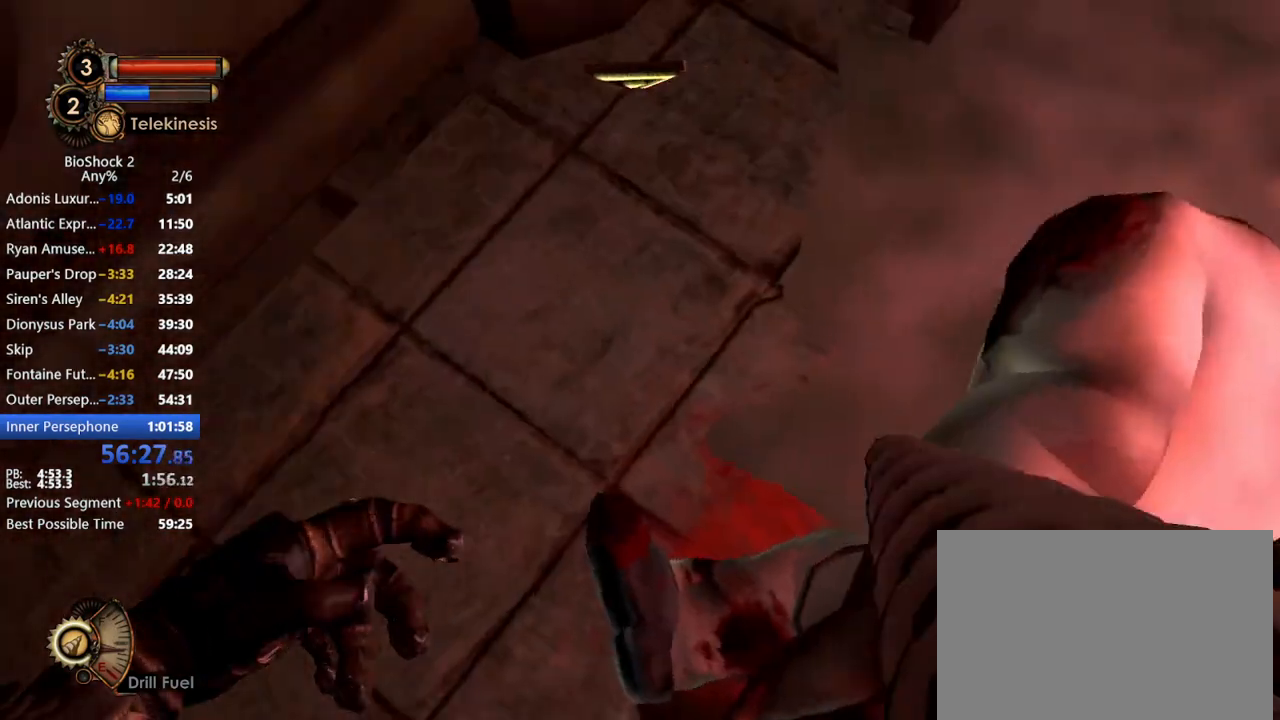
{"keys": [], "mouse": [], "events": []}
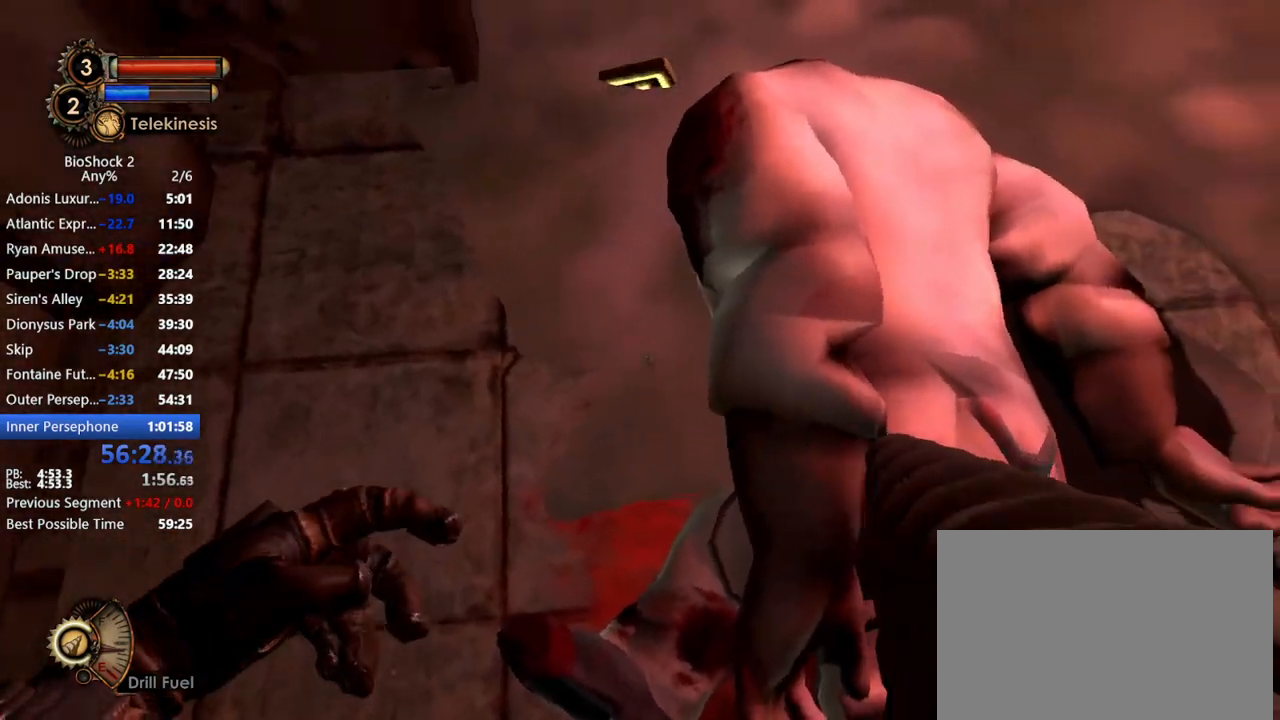
{"keys": [], "mouse": [], "events": [[333, "f2", "down"], [383, "f3", "down"], [433, "f2", "up"], [467, "f3", "up"]]}